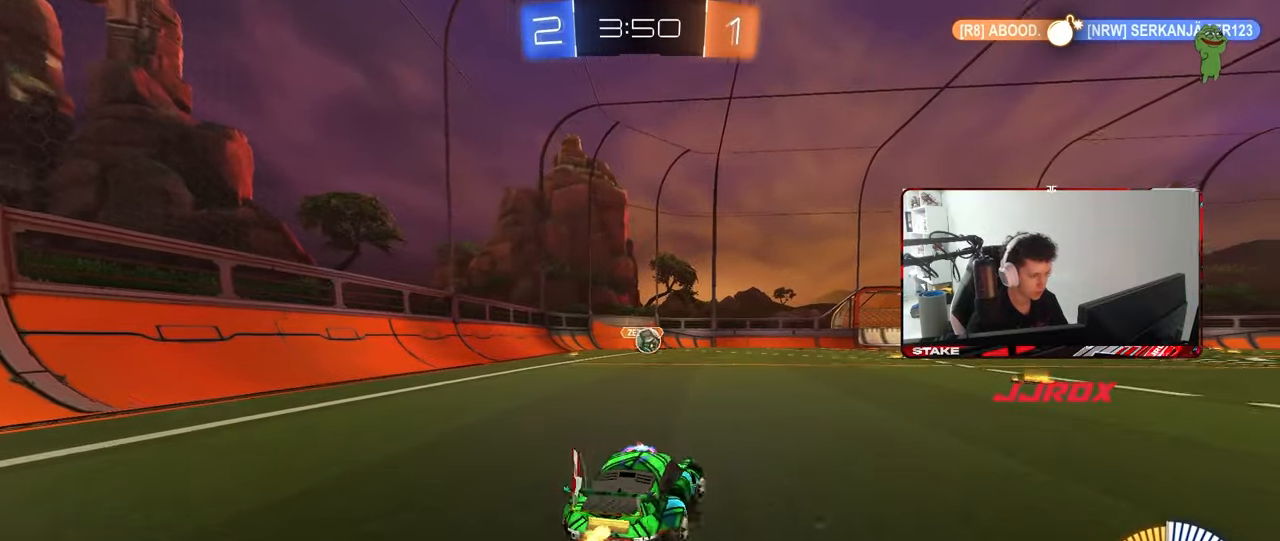
Gameplay with keyboard and mouse; each line is a JSON object with the keys and mouse buttons held at the frame after it. "events" lists presses ("down") and releases ("up") of "1", "2", "3", "4", "5", "a", "alt", "c", "caps_lock", "ctrl", "d", "e", "f", "g", "q", "r", "s", "shift", "space", "t", "tab", "v", "w", "x", "z", "mouse_left", "mouse_wheel" and "mouse_right" between this image and that frame as [ms after this image, input, new state], when the widget could be followed in between. "mouse_left", "mouse_wheel", "mouse_right" = the "left", "wheel", "right" buttons of the "mouse" list. No other keys are recorded. "wheel" means that the mouse wheel is clicked or scrolled. "mouse_move" is the direction in which the mouse moves at that frame (one of eight, or "still"), when it could be read.
{"keys": ["d", "w"], "mouse": [], "mouse_move": "still", "events": [[183, "w", "down"]]}
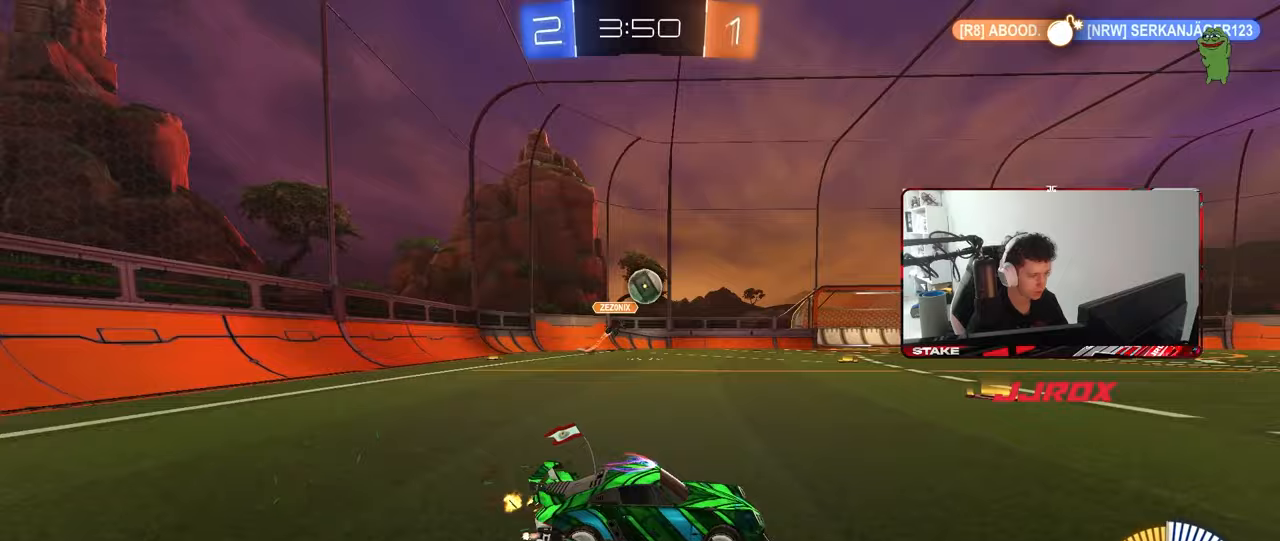
{"keys": ["d", "w"], "mouse": ["left"], "mouse_move": "still", "events": [[100, "mouse_left", "down"], [300, "d", "up"], [483, "d", "down"]]}
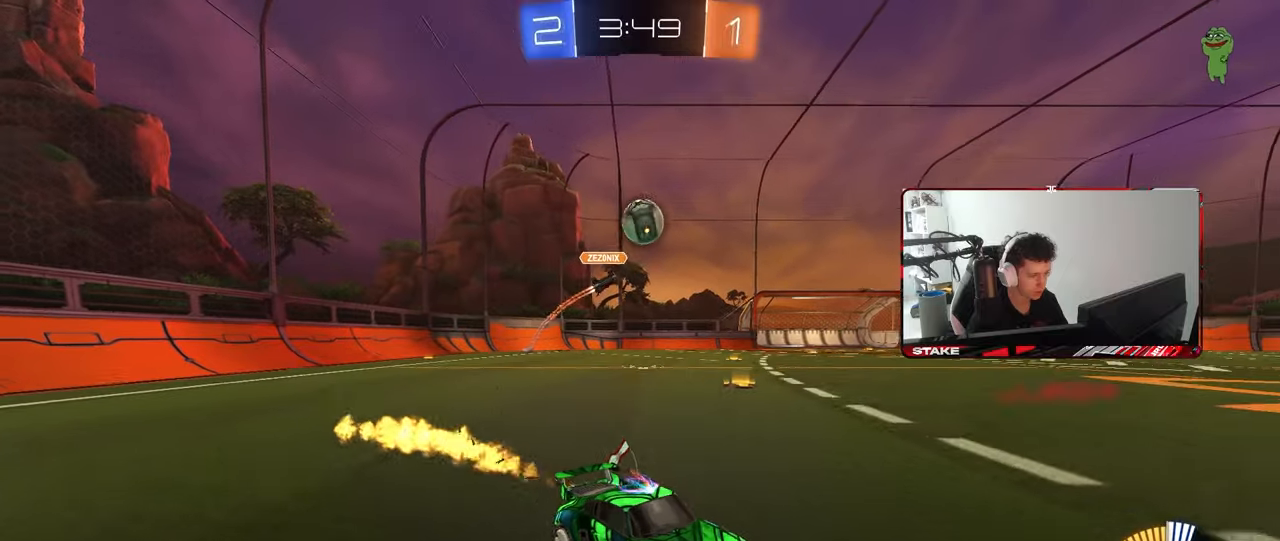
{"keys": ["w"], "mouse": [], "mouse_move": "still", "events": [[117, "d", "up"], [317, "a", "down"], [317, "mouse_left", "up"], [450, "a", "up"]]}
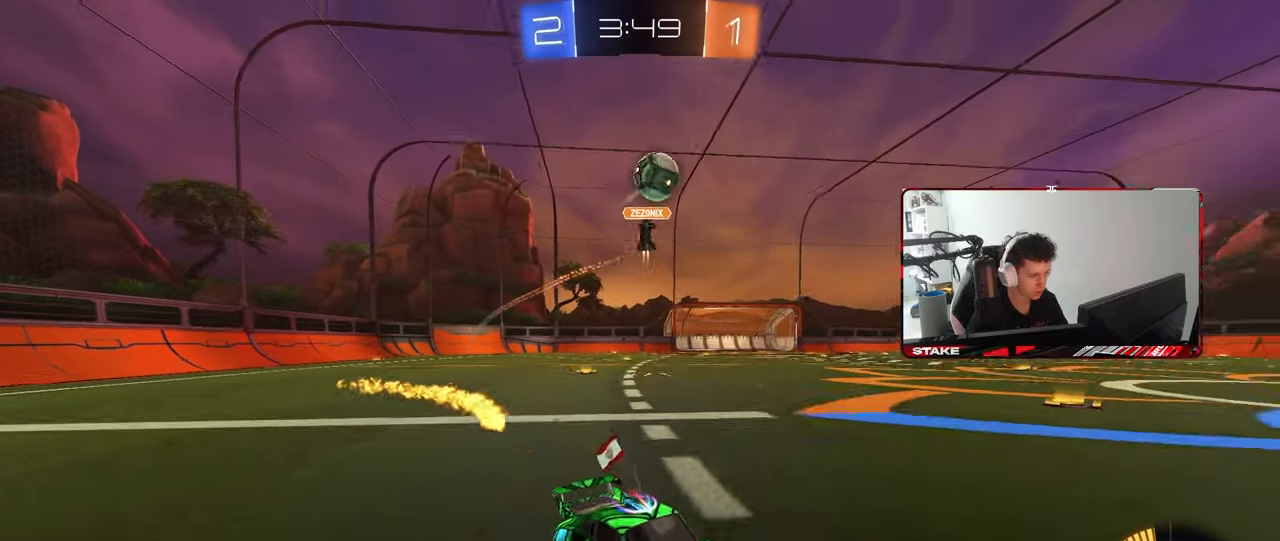
{"keys": ["d", "w"], "mouse": [], "mouse_move": "still", "events": [[83, "a", "down"], [233, "a", "up"], [283, "w", "up"], [317, "d", "down"], [317, "w", "down"]]}
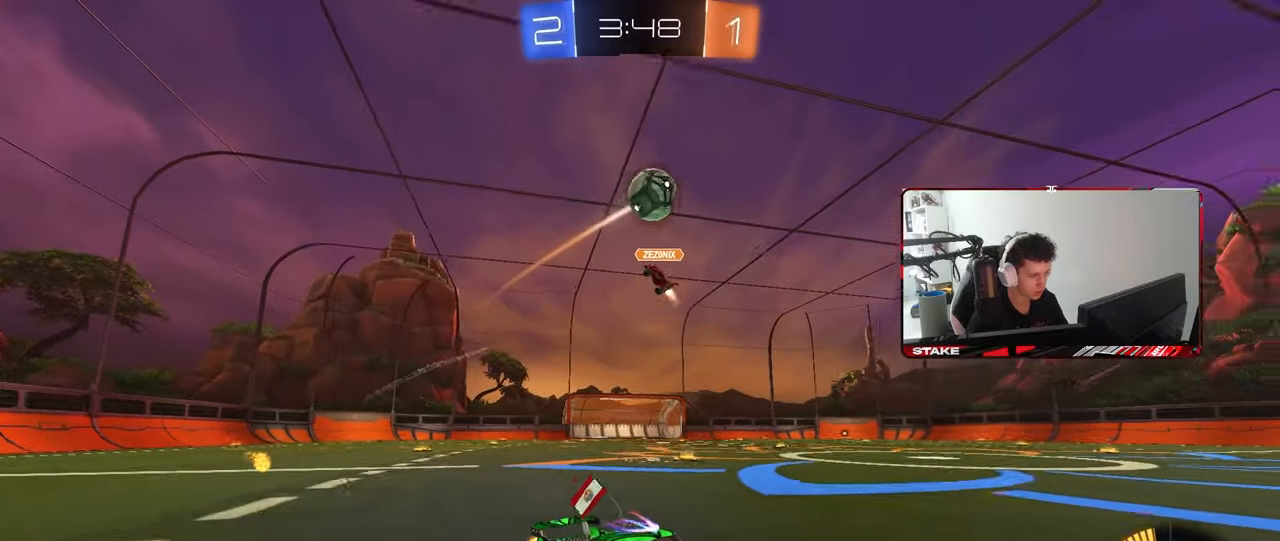
{"keys": ["d", "shift"], "mouse": ["left"], "mouse_move": "still", "events": [[17, "d", "up"], [17, "mouse_left", "down"], [50, "a", "down"], [100, "mouse_left", "up"], [150, "mouse_right", "down"], [150, "w", "up"], [250, "s", "down"], [333, "d", "down"], [383, "a", "up"], [433, "mouse_left", "down"], [433, "shift", "down"], [483, "mouse_right", "up"], [483, "s", "up"]]}
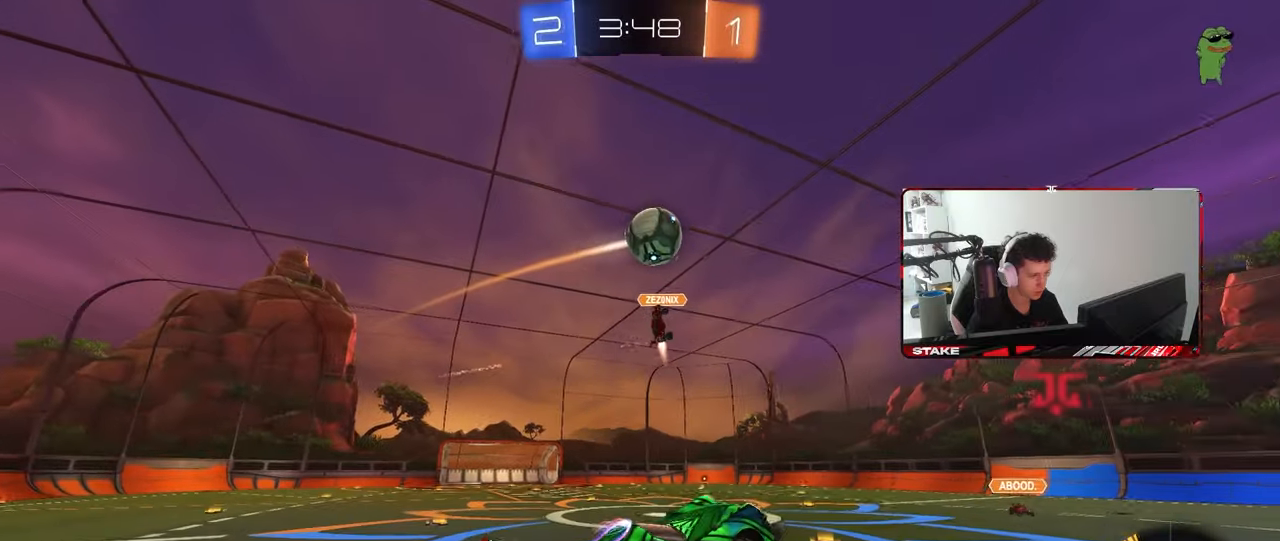
{"keys": [], "mouse": ["left"], "mouse_move": "still", "events": [[33, "shift", "up"], [117, "d", "up"], [167, "w", "down"], [267, "a", "down"], [317, "a", "up"], [317, "mouse_left", "up"], [350, "w", "up"], [400, "d", "down"], [400, "mouse_left", "down"], [500, "d", "up"]]}
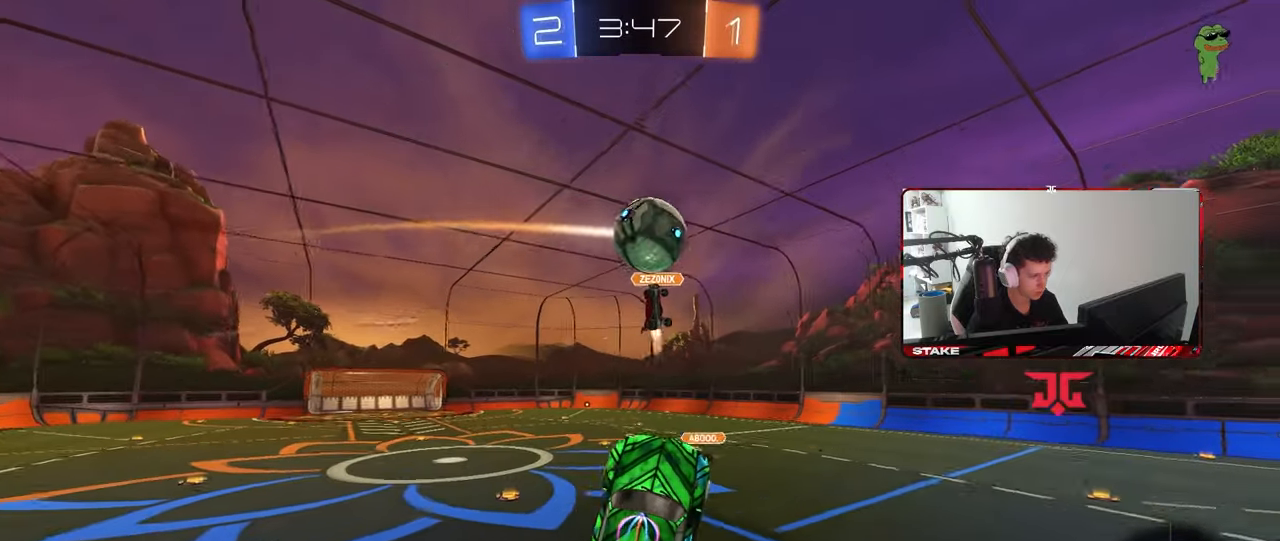
{"keys": ["a", "s", "shift"], "mouse": ["left"], "mouse_move": "still", "events": [[83, "w", "down"], [233, "mouse_right", "down"], [283, "shift", "down"], [317, "a", "down"], [317, "s", "down"], [317, "w", "up"], [417, "mouse_right", "up"]]}
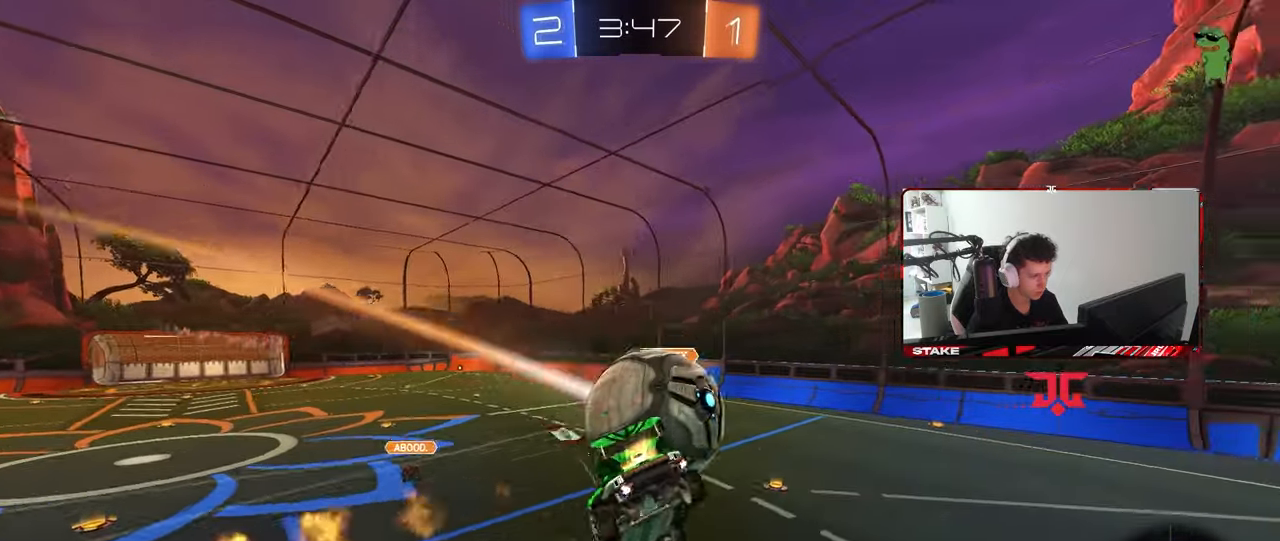
{"keys": ["a", "s", "shift"], "mouse": ["left"], "mouse_move": "still", "events": [[200, "s", "up"], [350, "s", "down"]]}
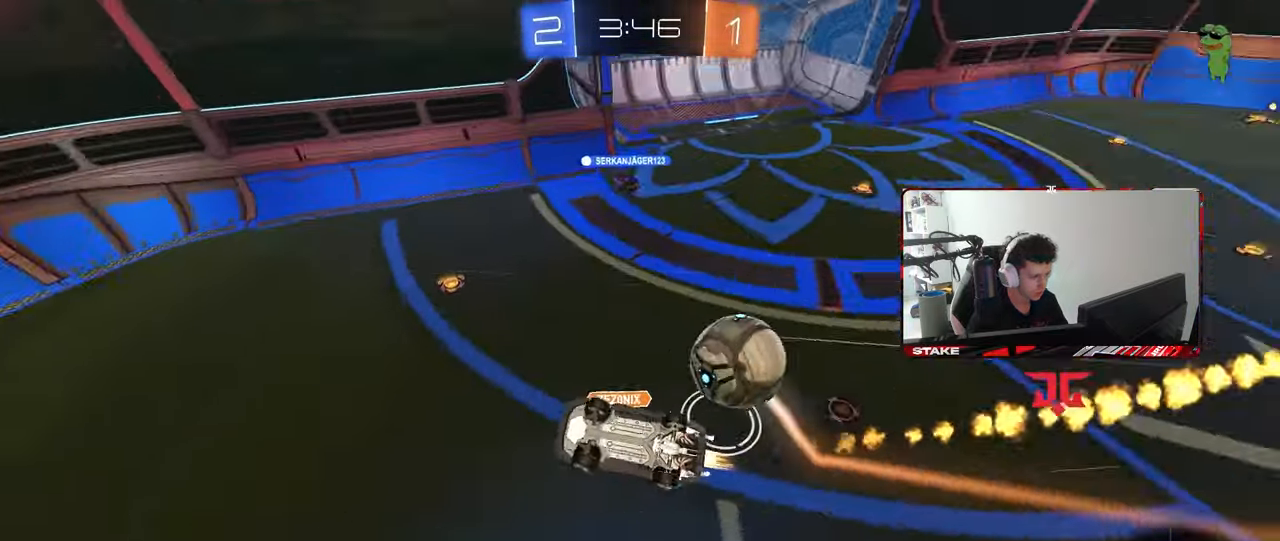
{"keys": ["a", "shift"], "mouse": [], "mouse_move": "still", "events": [[117, "d", "down"], [167, "a", "up"], [167, "shift", "up"], [350, "d", "up"], [400, "mouse_left", "up"], [400, "s", "up"], [400, "shift", "down"], [500, "a", "down"]]}
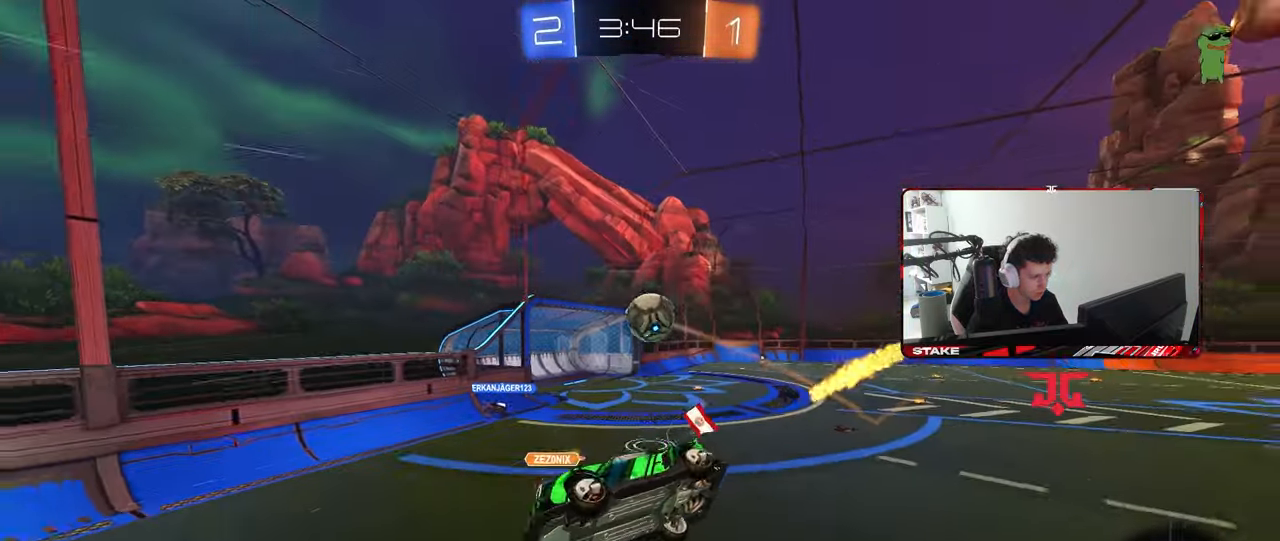
{"keys": ["d", "w"], "mouse": [], "mouse_move": "still", "events": [[50, "s", "down"], [50, "shift", "up"], [183, "a", "up"], [233, "s", "up"], [317, "d", "down"], [417, "w", "down"]]}
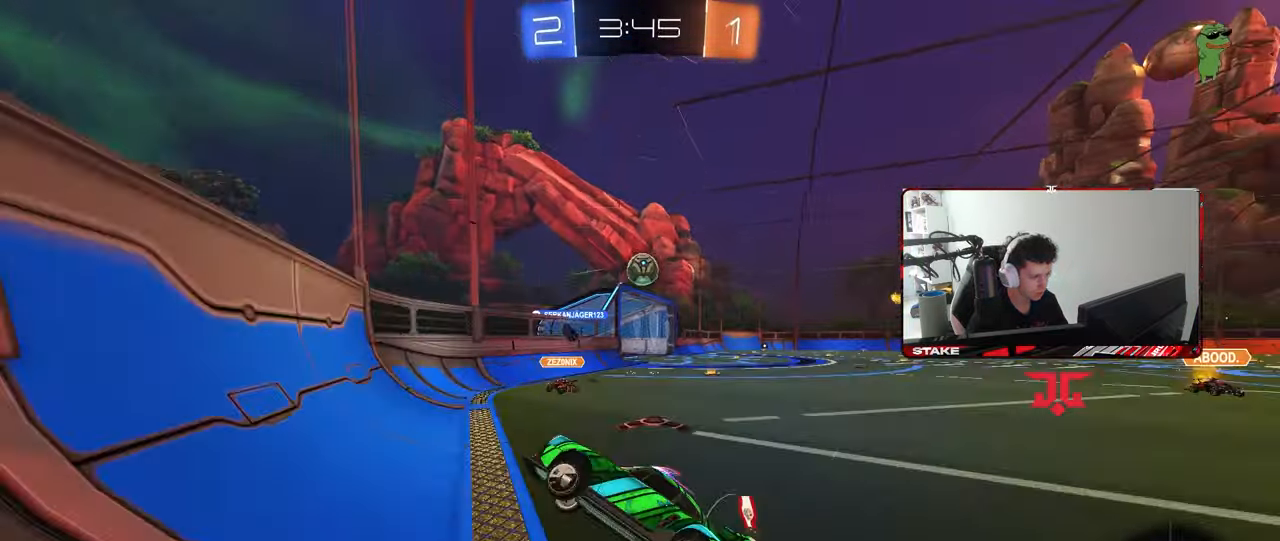
{"keys": ["d", "w"], "mouse": [], "mouse_move": "still", "events": []}
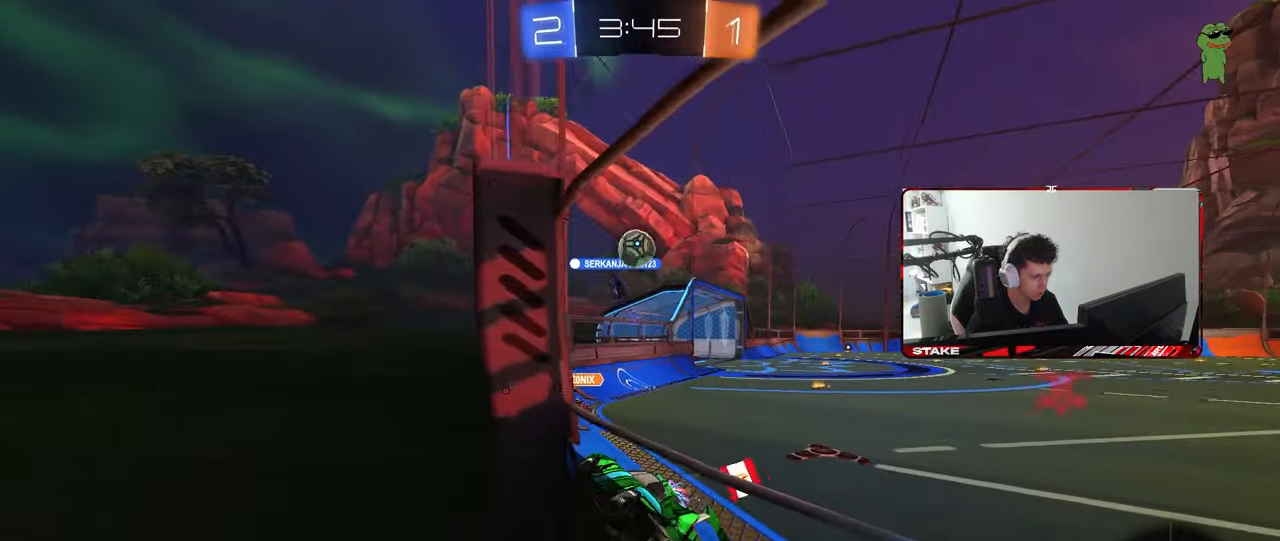
{"keys": ["d", "s", "shift"], "mouse": [], "mouse_move": "still", "events": [[167, "a", "down"], [217, "d", "up"], [267, "a", "up"], [267, "mouse_right", "down"], [267, "space", "down"], [267, "w", "up"], [350, "a", "down"], [350, "s", "down"], [350, "shift", "down"], [400, "space", "up"], [450, "mouse_right", "up"], [500, "a", "up"], [500, "d", "down"]]}
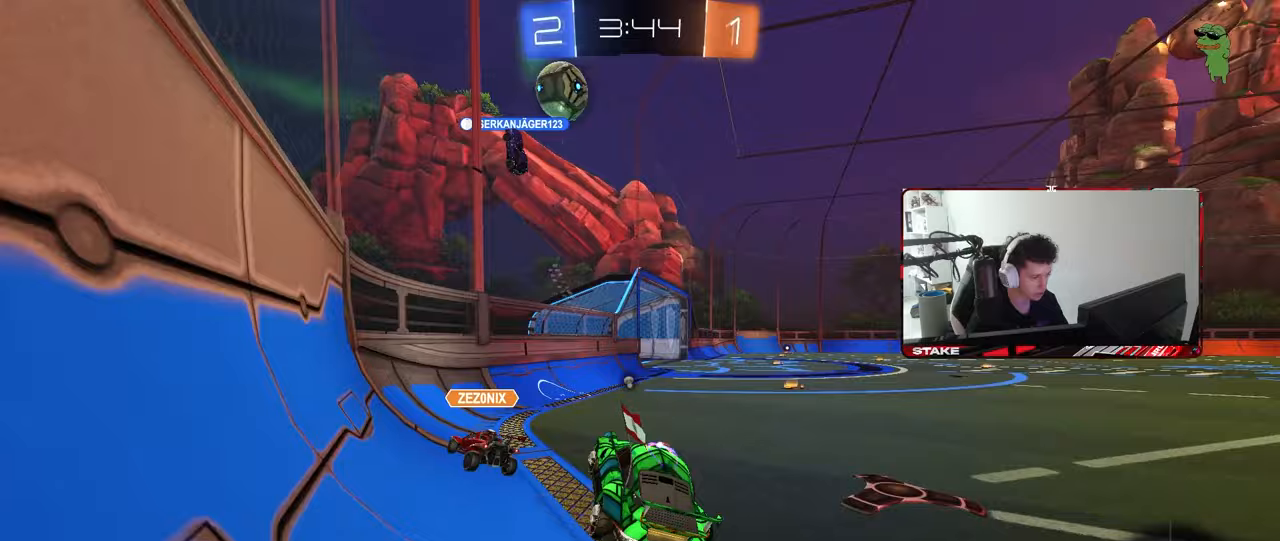
{"keys": ["w"], "mouse": [], "mouse_move": "still", "events": [[50, "s", "up"], [50, "shift", "up"], [233, "d", "up"], [233, "w", "down"]]}
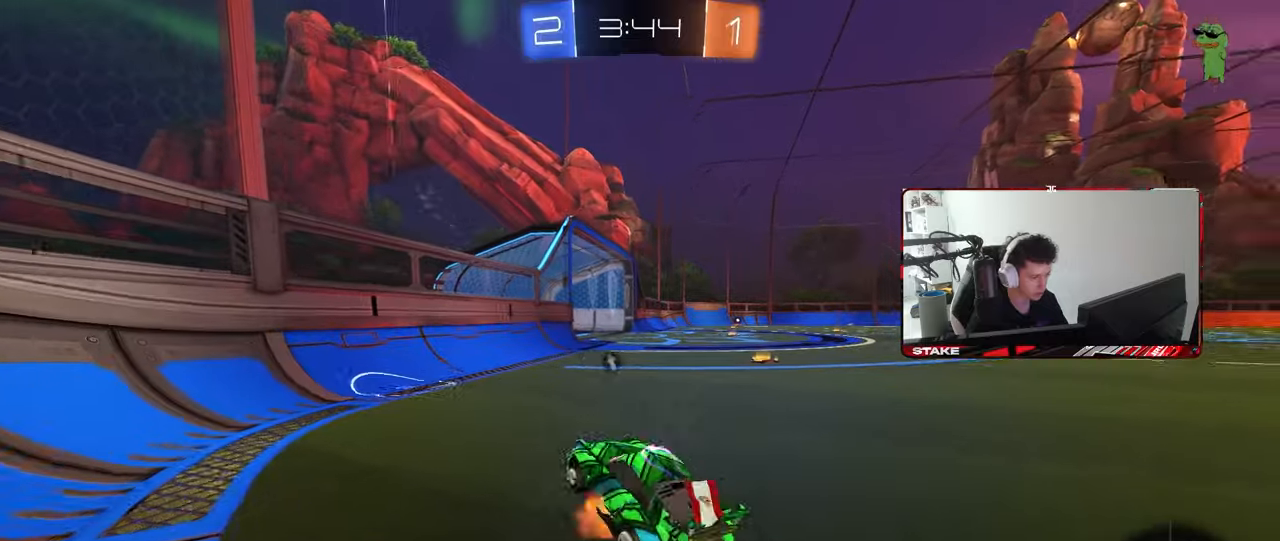
{"keys": ["d", "space", "w"], "mouse": [], "mouse_move": "still", "events": [[17, "mouse_right", "down"], [67, "d", "down"], [150, "mouse_right", "up"], [300, "shift", "down"], [383, "shift", "up"], [383, "space", "down"]]}
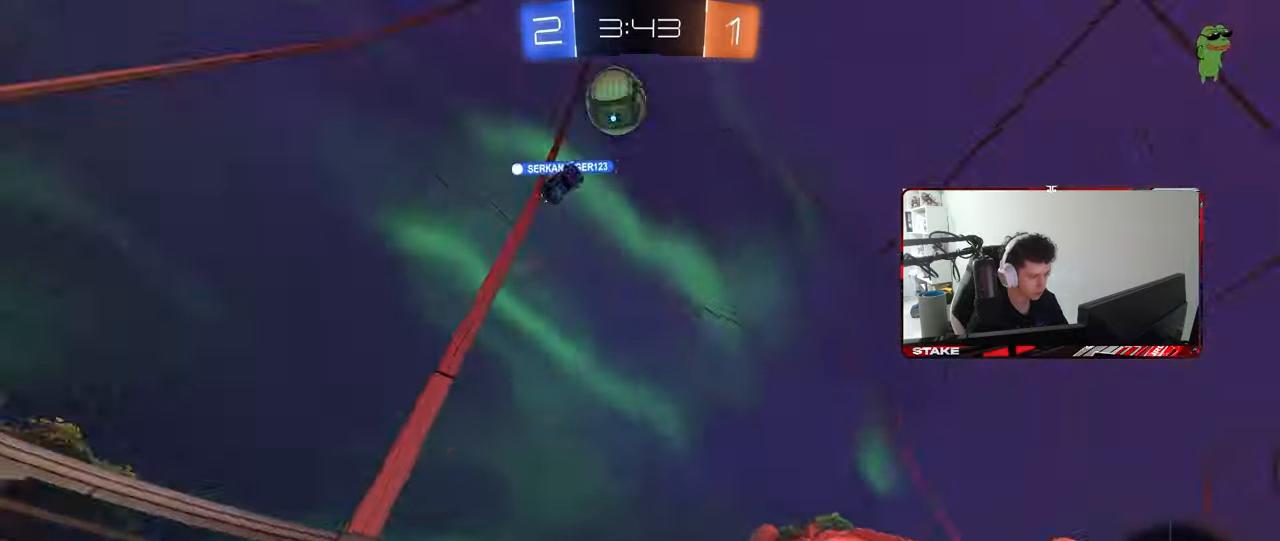
{"keys": ["a", "w"], "mouse": [], "mouse_move": "still", "events": [[33, "space", "up"], [167, "d", "up"], [367, "a", "down"]]}
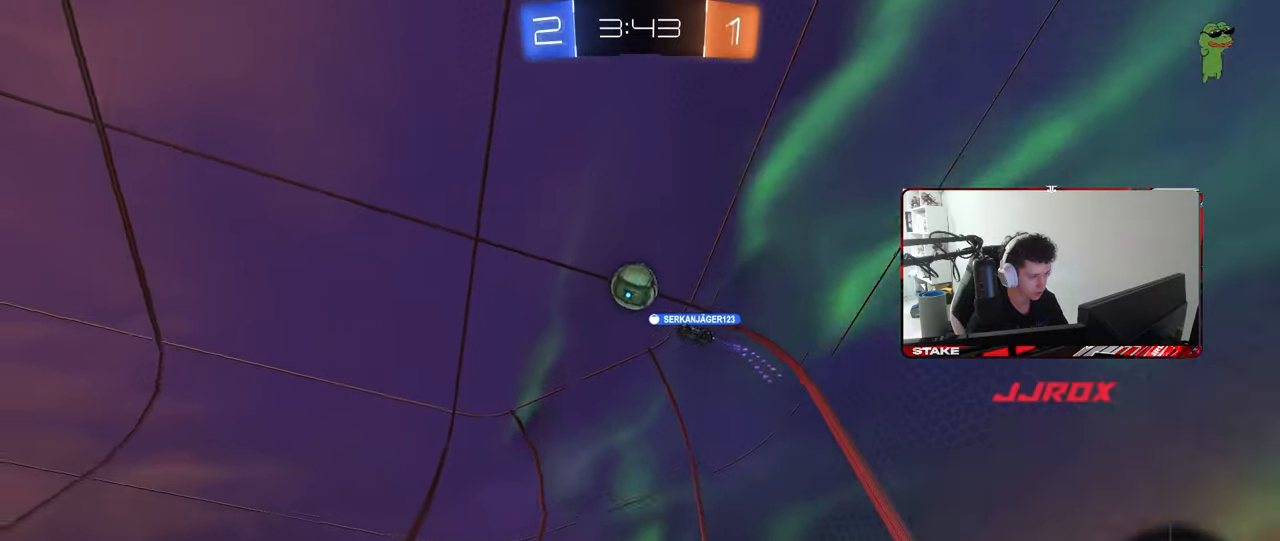
{"keys": ["d", "w"], "mouse": [], "mouse_move": "still", "events": [[317, "a", "up"], [467, "d", "down"]]}
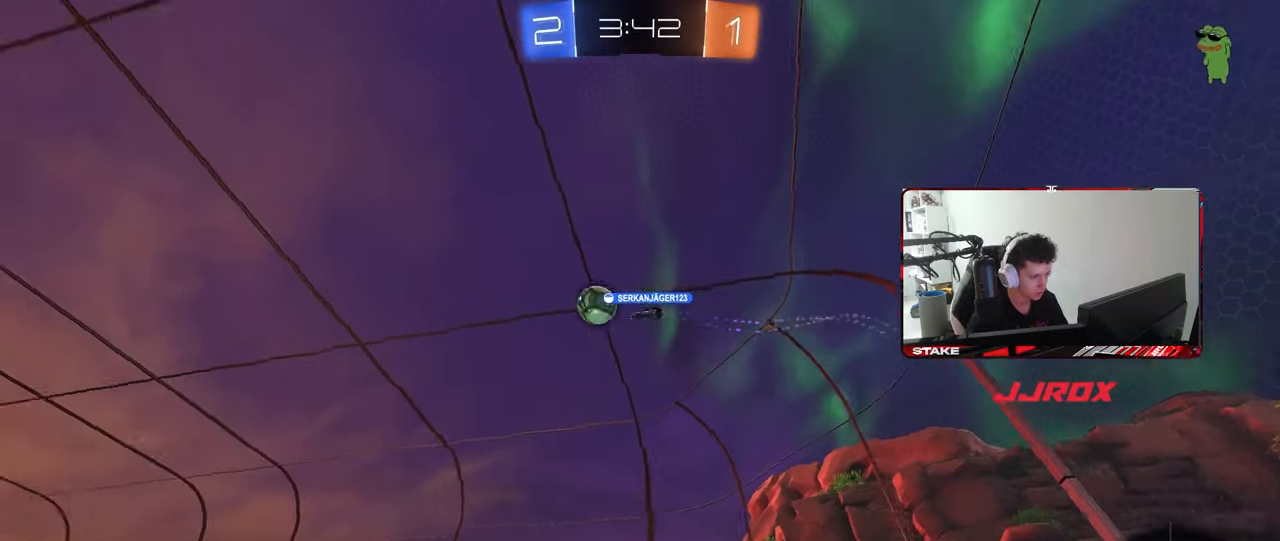
{"keys": ["d", "shift", "w"], "mouse": [], "mouse_move": "still", "events": [[100, "shift", "down"], [250, "shift", "up"], [300, "space", "down"], [483, "shift", "down"], [483, "space", "up"]]}
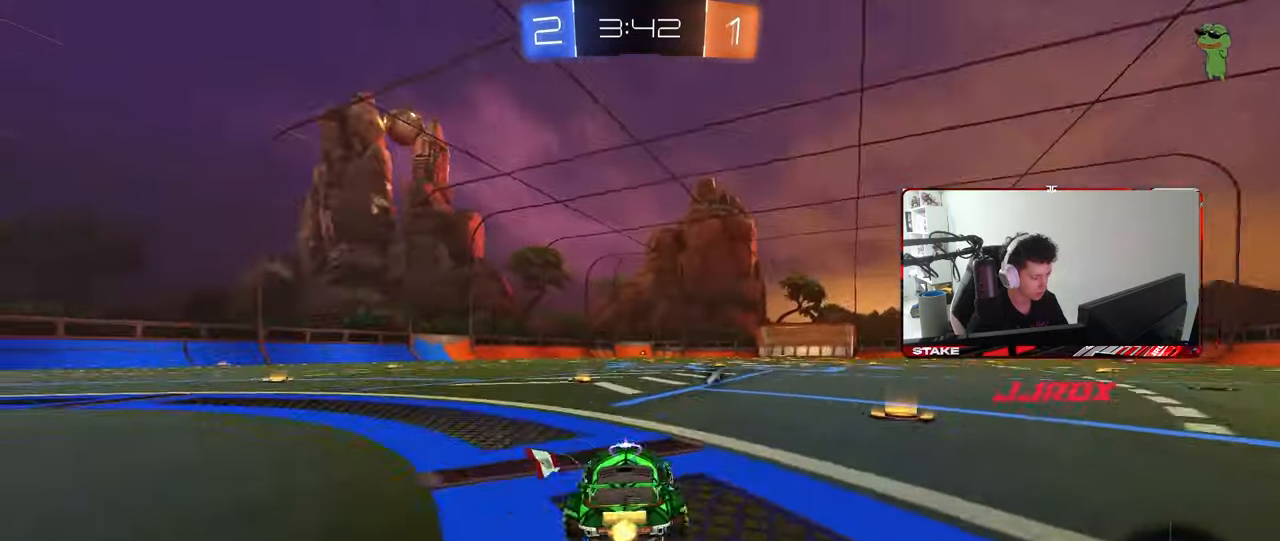
{"keys": ["d", "w"], "mouse": [], "mouse_move": "still", "events": [[83, "shift", "up"]]}
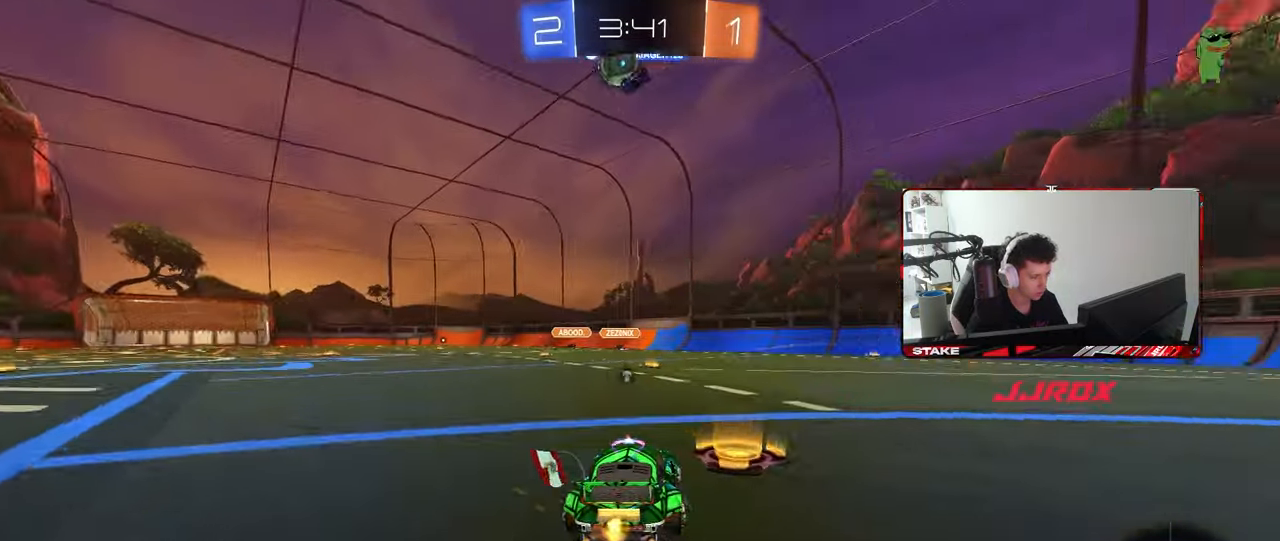
{"keys": ["w"], "mouse": [], "mouse_move": "still", "events": [[50, "a", "down"], [50, "d", "up"], [183, "a", "up"], [183, "space", "down"], [417, "space", "up"]]}
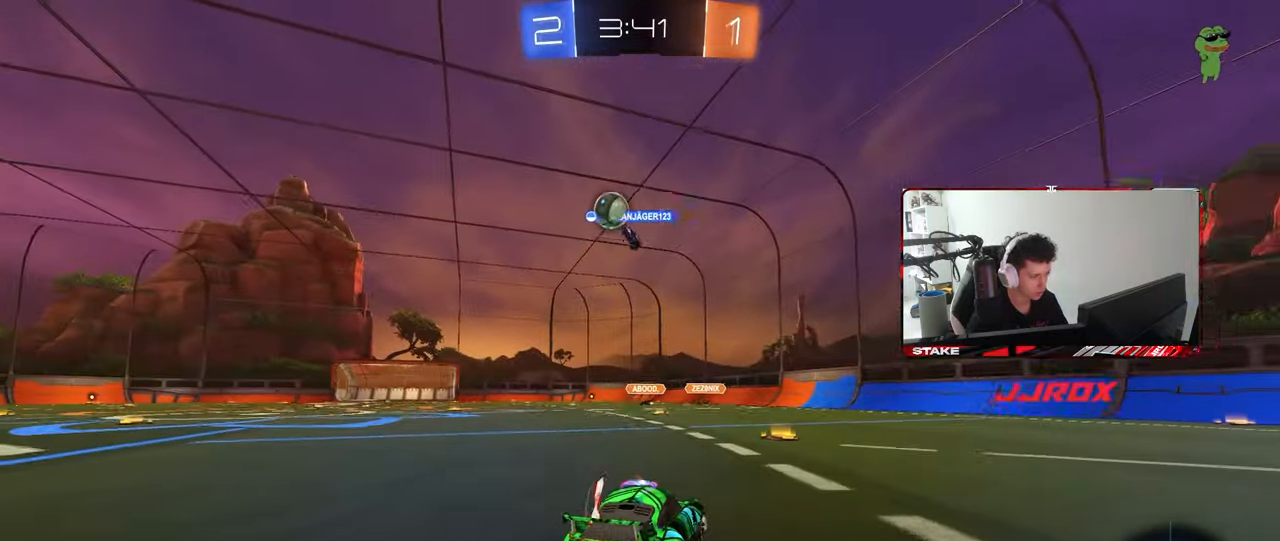
{"keys": ["w"], "mouse": [], "mouse_move": "still", "events": [[300, "a", "down"], [433, "a", "up"]]}
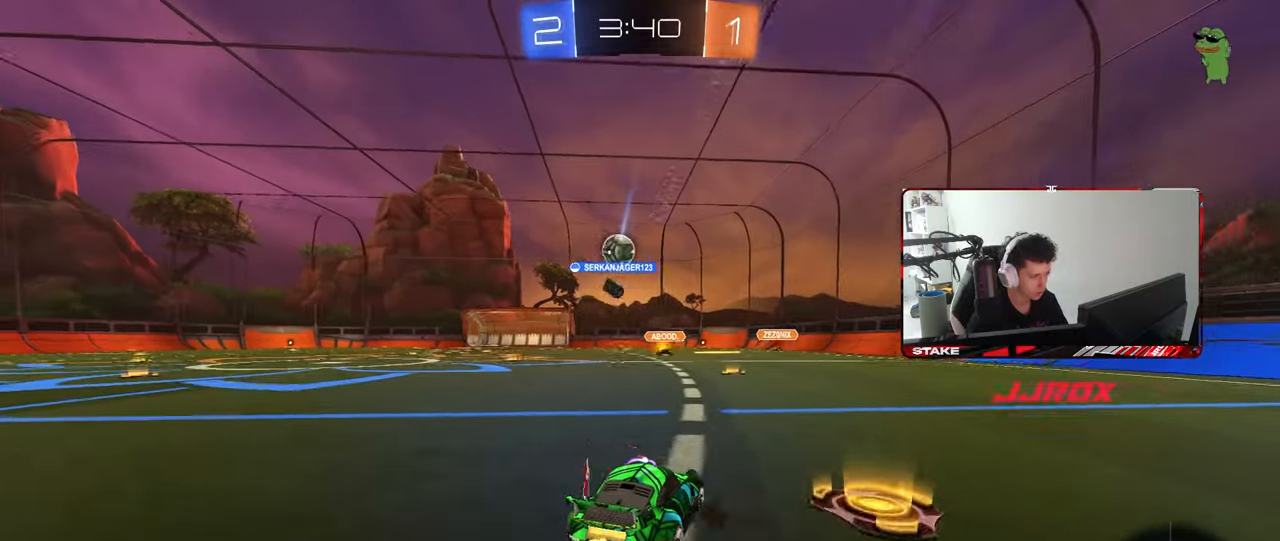
{"keys": ["a"], "mouse": [], "mouse_move": "still", "events": [[33, "mouse_left", "down"], [167, "a", "down"], [217, "mouse_left", "up"], [217, "shift", "down"], [367, "shift", "up"], [500, "w", "up"]]}
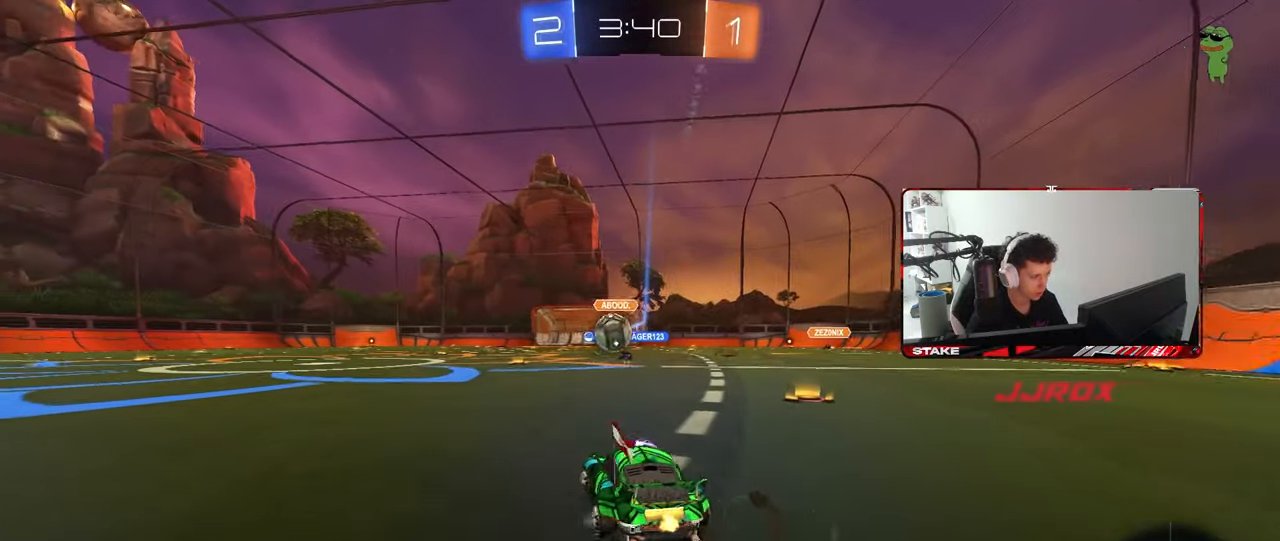
{"keys": ["a", "w"], "mouse": ["left"], "mouse_move": "still", "events": [[133, "shift", "down"], [183, "w", "down"], [233, "shift", "up"], [283, "mouse_left", "down"]]}
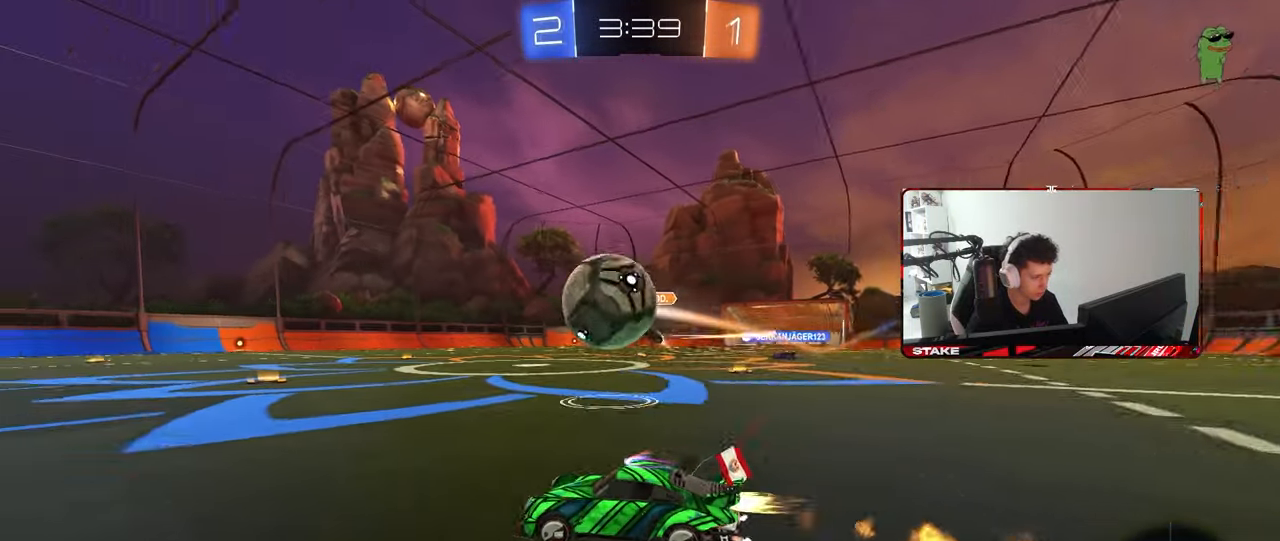
{"keys": ["d", "s", "shift"], "mouse": ["left", "right"], "mouse_move": "still", "events": [[100, "a", "up"], [100, "d", "down"], [100, "mouse_right", "down"], [100, "w", "up"], [200, "d", "up"], [200, "s", "down"], [250, "s", "up"], [300, "shift", "down"], [350, "d", "down"], [350, "mouse_right", "up"], [350, "w", "down"], [383, "mouse_right", "down"], [483, "s", "down"], [483, "w", "up"]]}
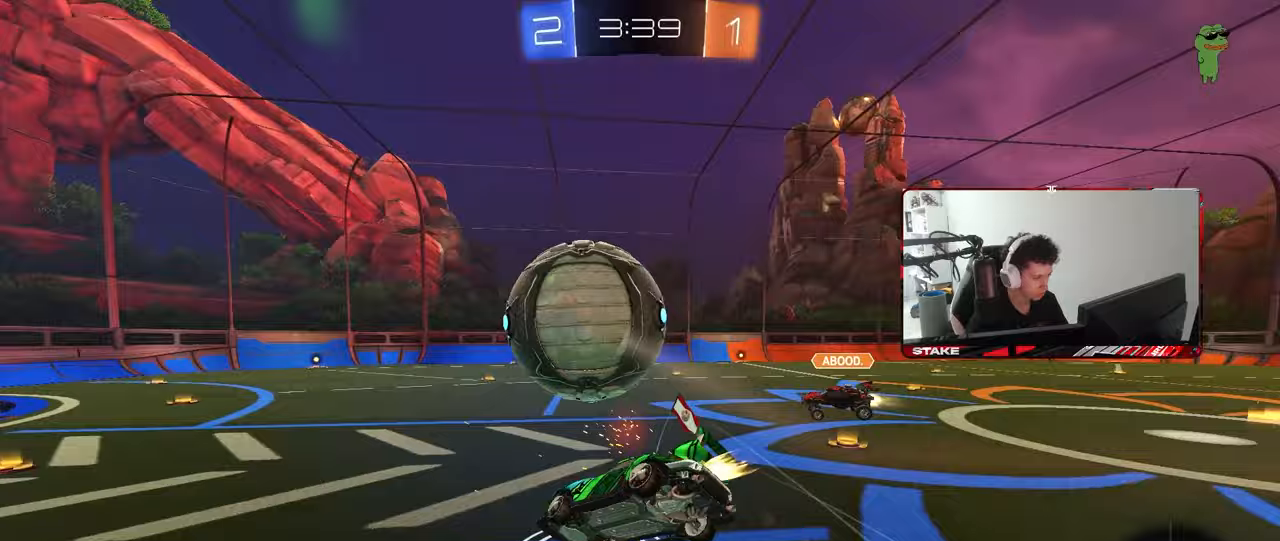
{"keys": ["d", "s", "shift"], "mouse": ["left"], "mouse_move": "still", "events": [[67, "mouse_right", "up"], [267, "s", "up"], [400, "s", "down"]]}
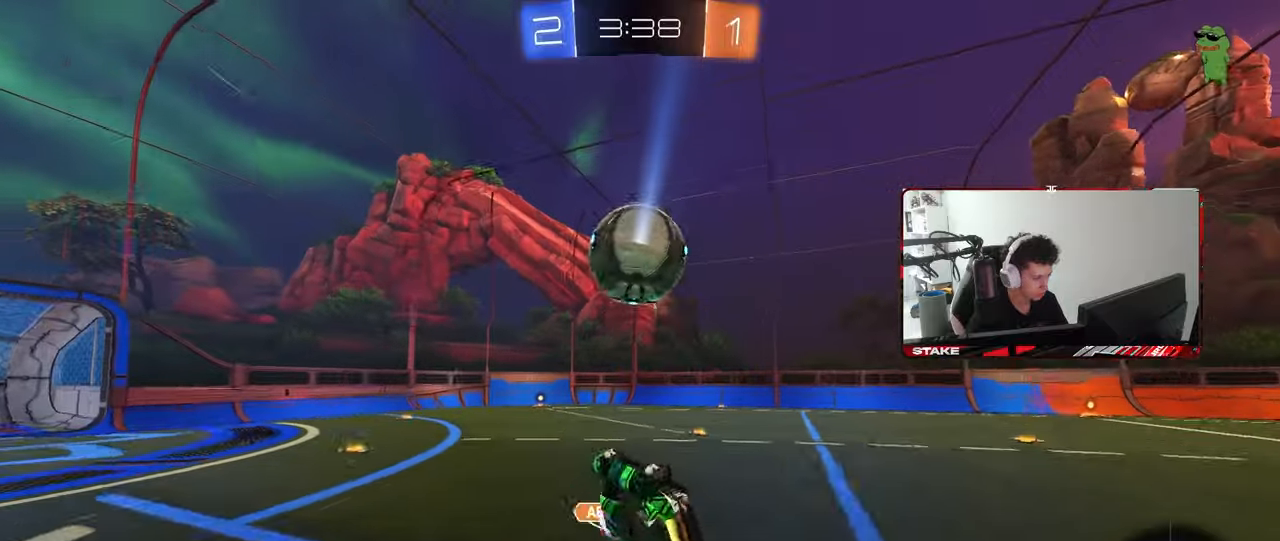
{"keys": ["a", "space"], "mouse": [], "mouse_move": "still", "events": [[50, "mouse_left", "up"], [133, "shift", "up"], [183, "s", "up"], [233, "d", "up"], [367, "space", "down"], [467, "a", "down"]]}
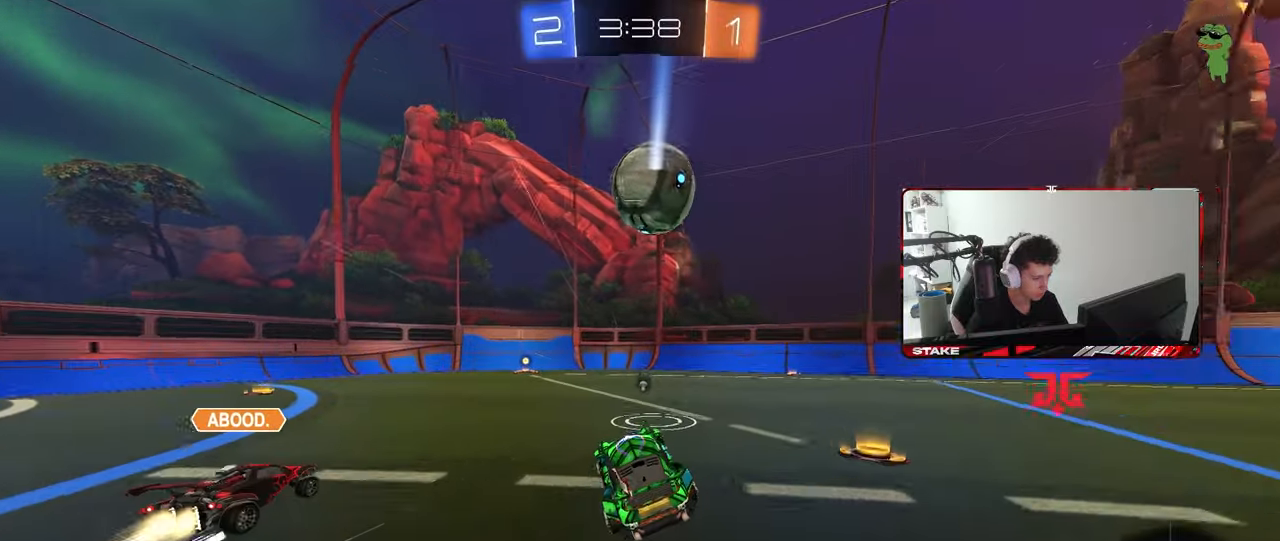
{"keys": ["w"], "mouse": ["left"], "mouse_move": "still", "events": [[17, "space", "up"], [67, "w", "down"], [150, "a", "up"], [300, "a", "down"], [383, "a", "up"], [383, "mouse_left", "down"]]}
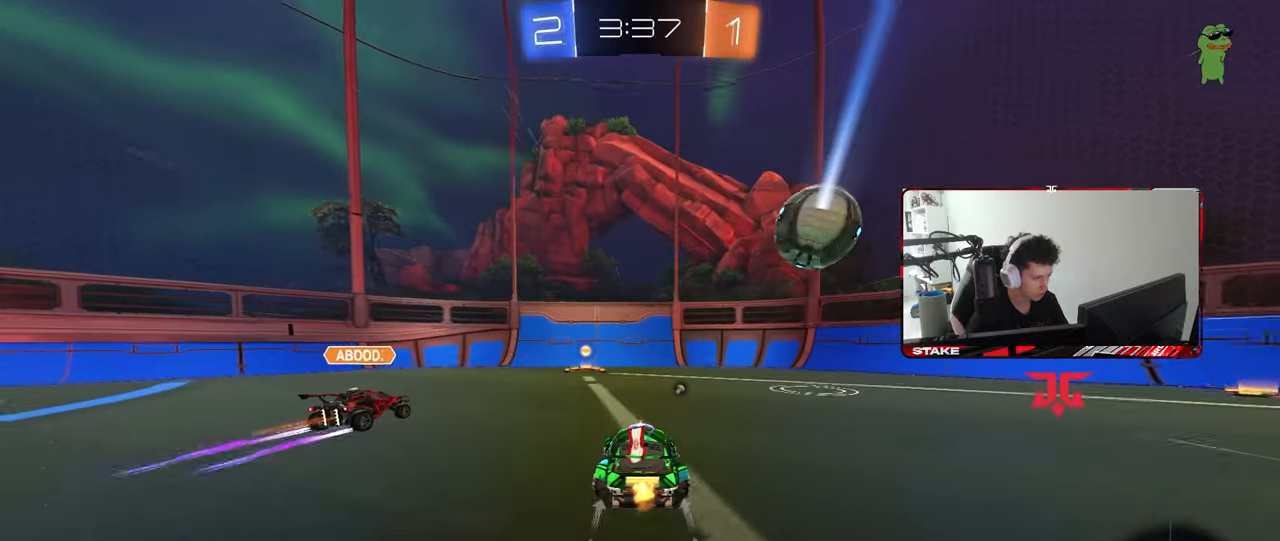
{"keys": ["a", "shift", "space", "w"], "mouse": [], "mouse_move": "still", "events": [[33, "mouse_left", "up"], [350, "a", "down"], [450, "space", "down"], [500, "shift", "down"]]}
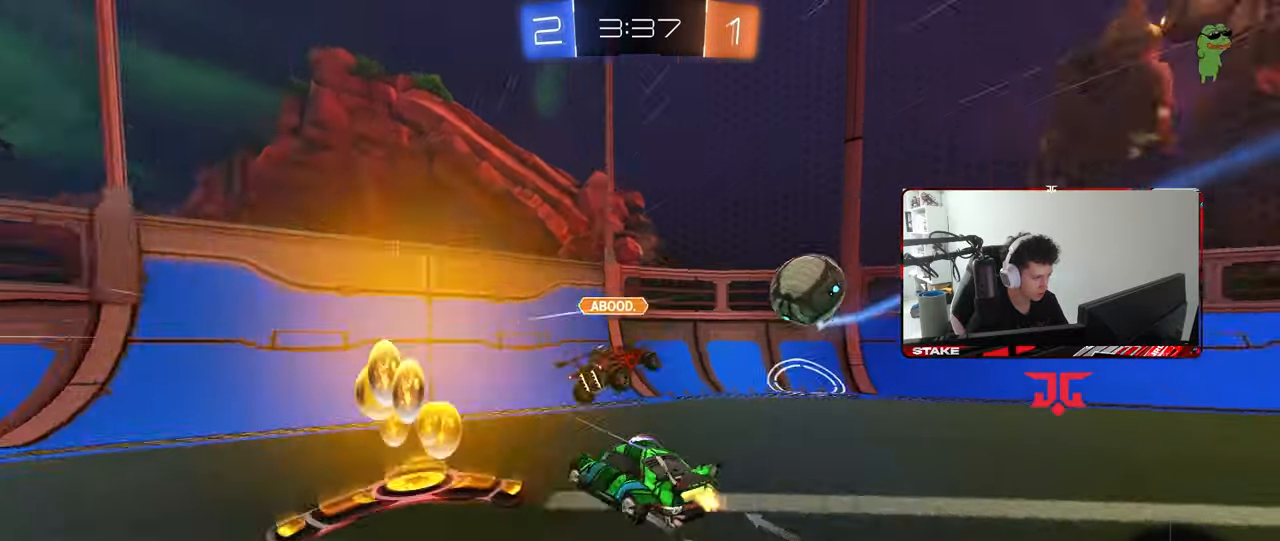
{"keys": ["d", "w"], "mouse": [], "mouse_move": "still", "events": [[100, "space", "up"], [133, "shift", "up"], [417, "a", "up"], [467, "d", "down"]]}
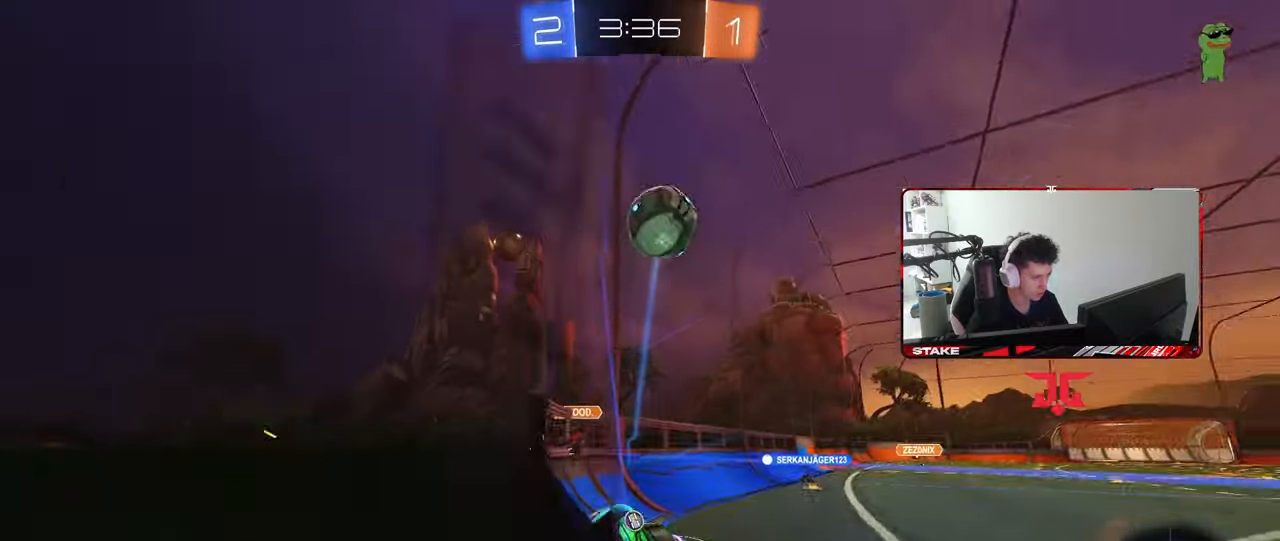
{"keys": ["d", "w"], "mouse": [], "mouse_move": "still", "events": [[250, "d", "up"], [383, "d", "down"]]}